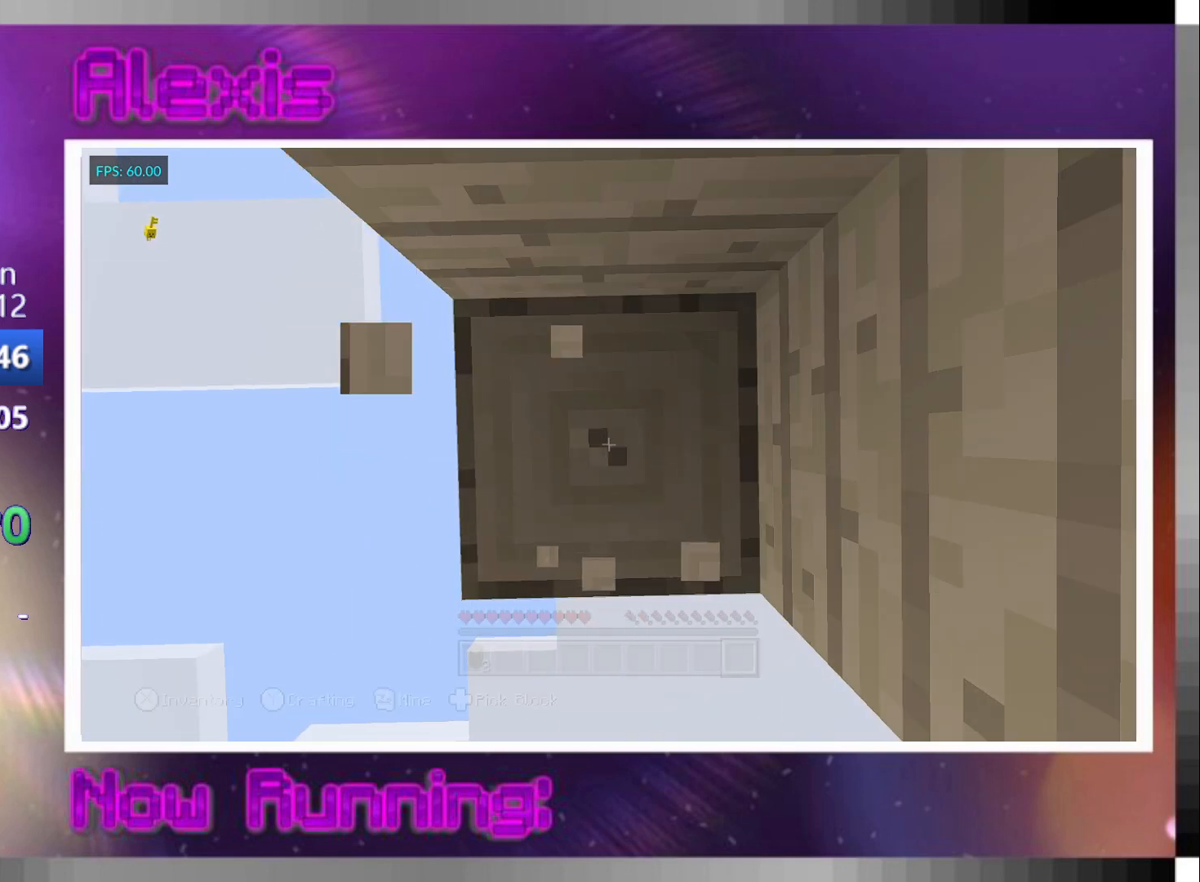
Gameplay with a controller (PlayStation layout); each line is a JSON object with the inputs held at the frame after it. "events" lists button and stick changes between this image and that frame as [ms after this image, input, new state], when the widget could be followed in between.
{"buttons": ["R2"], "left_stick": "center", "right_stick": "center", "events": [[300, "right_stick", "down-right"], [400, "right_stick", "center"]]}
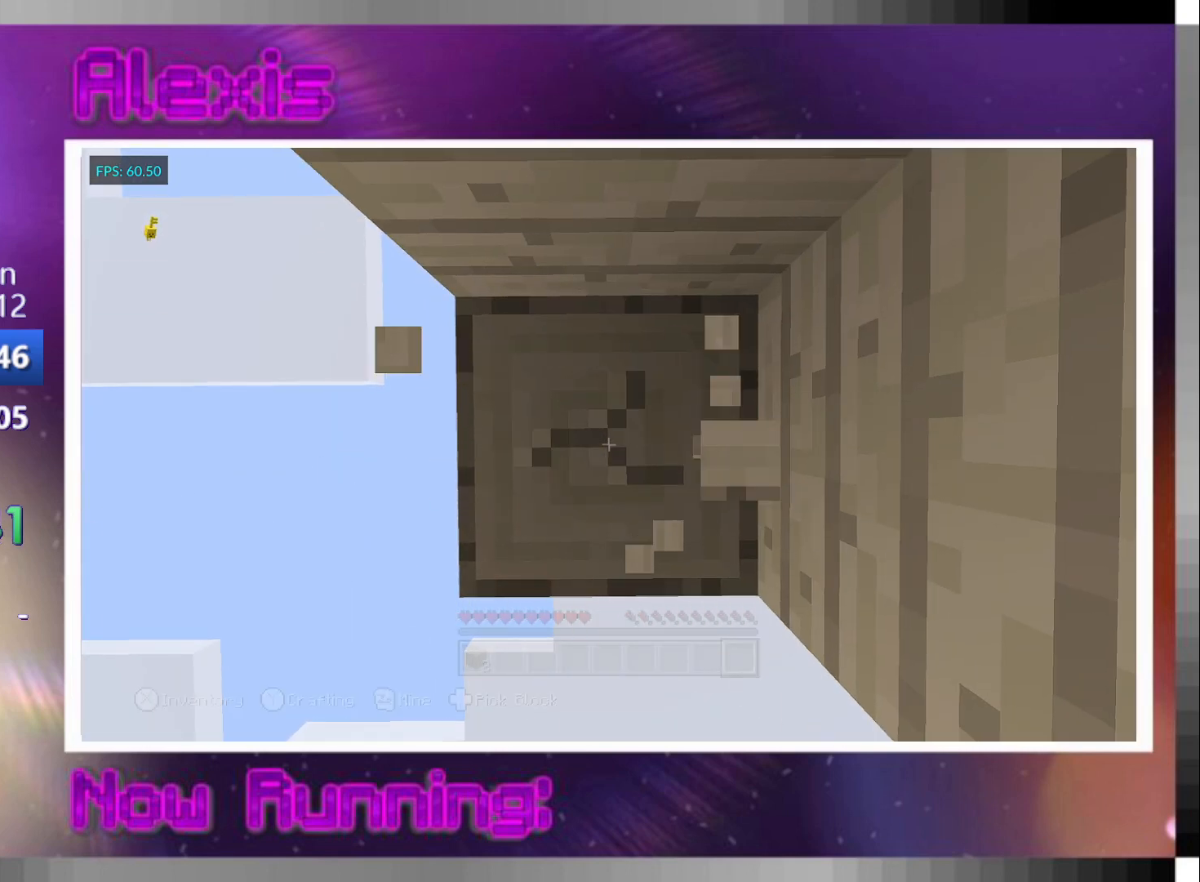
{"buttons": ["R2"], "left_stick": "center", "right_stick": "center", "events": [[233, "left_stick", "left"], [300, "left_stick", "center"]]}
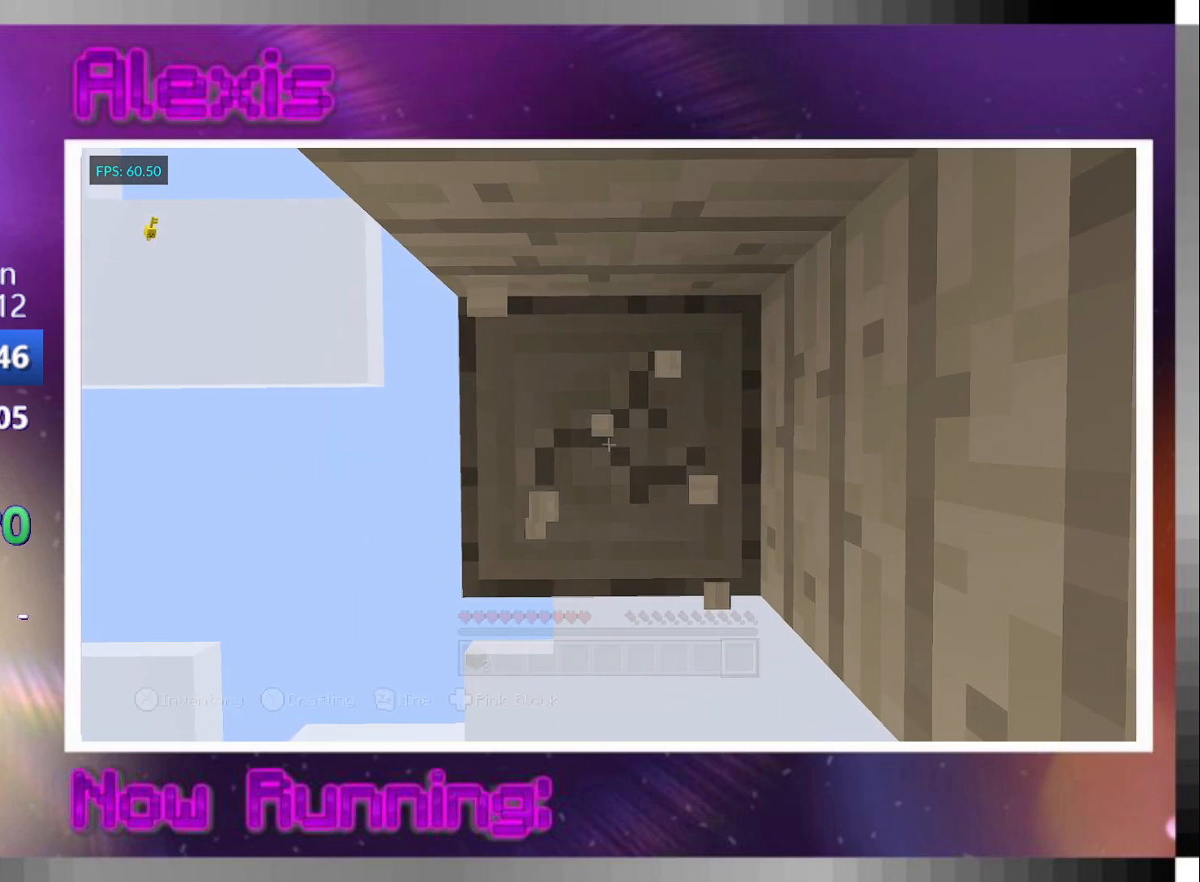
{"buttons": ["R2"], "left_stick": "center", "right_stick": "center", "events": [[67, "R3", "down"], [167, "R3", "up"]]}
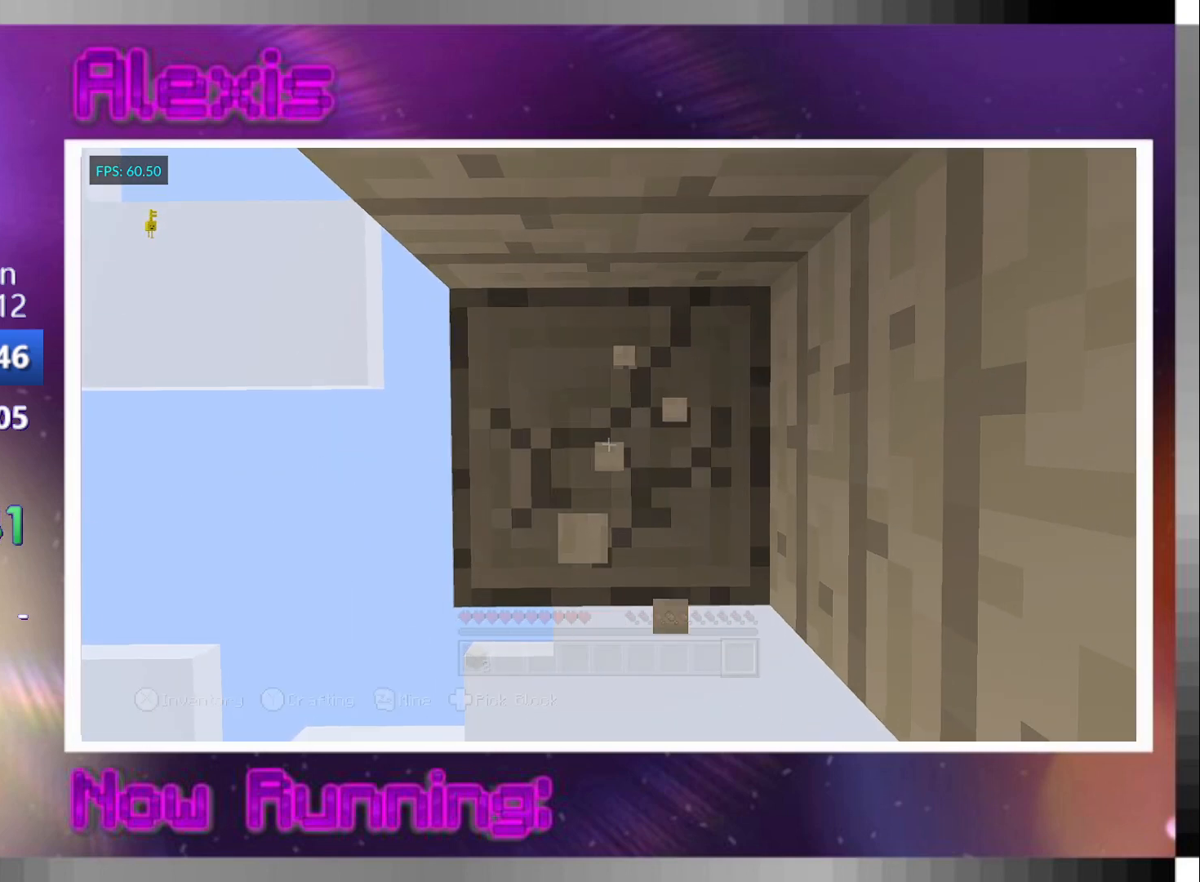
{"buttons": ["R2"], "left_stick": "center", "right_stick": "center", "events": [[167, "left_stick", "down"], [233, "left_stick", "center"]]}
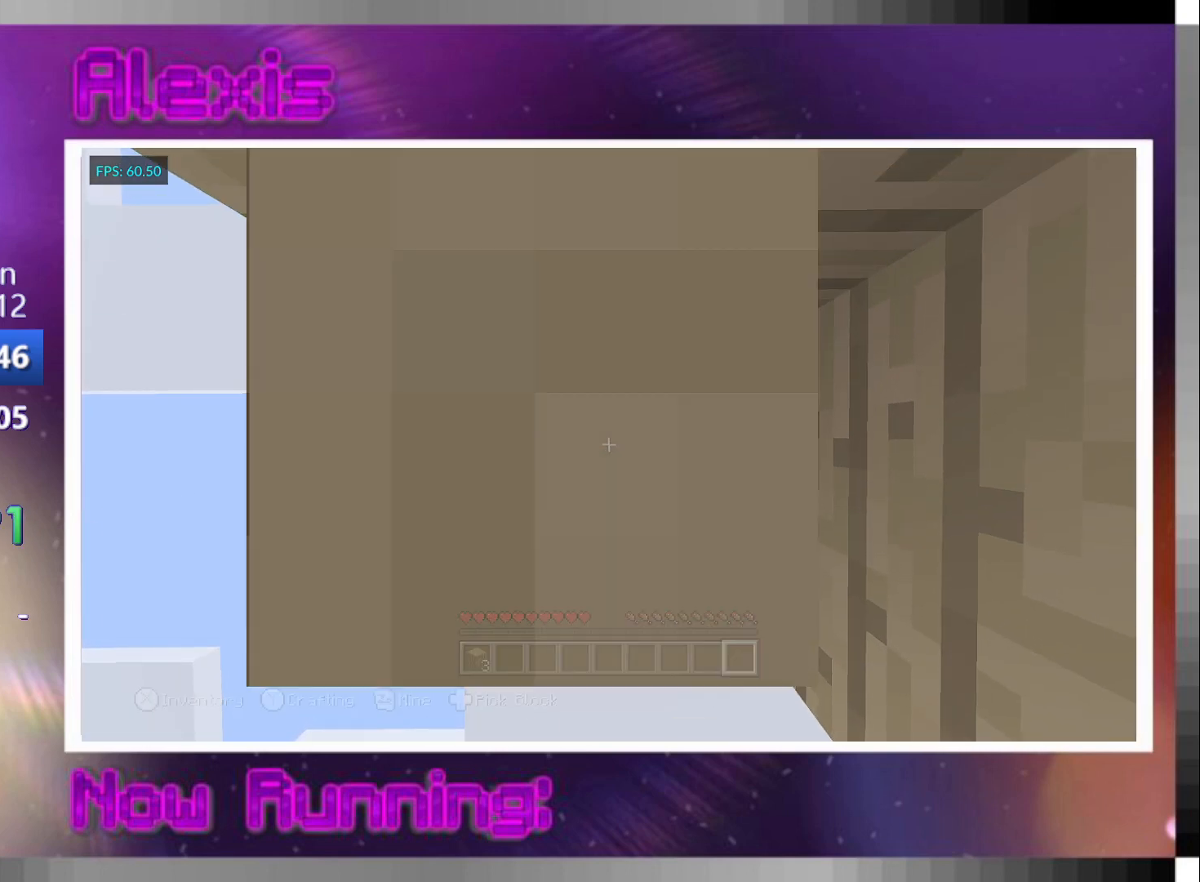
{"buttons": ["R2"], "left_stick": "center", "right_stick": "center", "events": []}
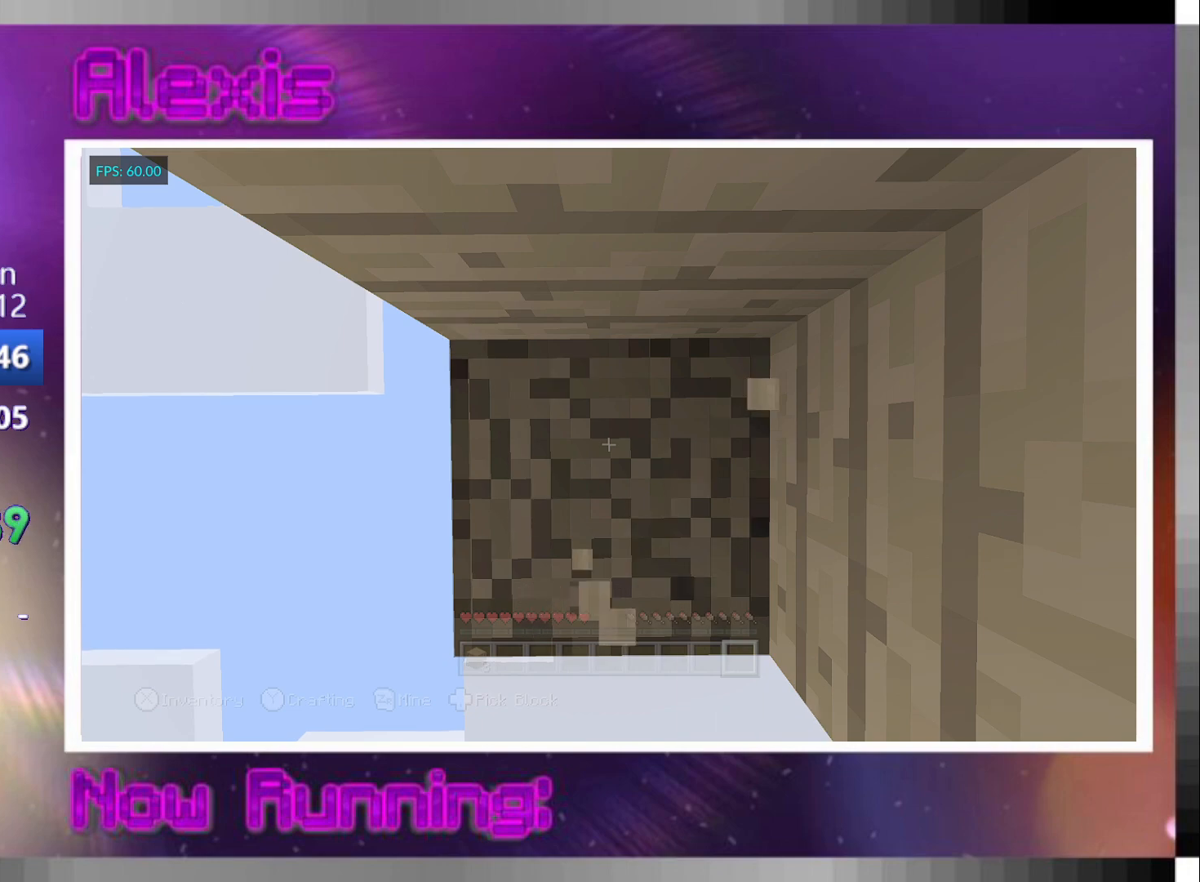
{"buttons": [], "left_stick": "center", "right_stick": "down", "events": [[400, "R2", "up"], [400, "left_stick", "up"], [433, "right_stick", "down"], [500, "left_stick", "center"]]}
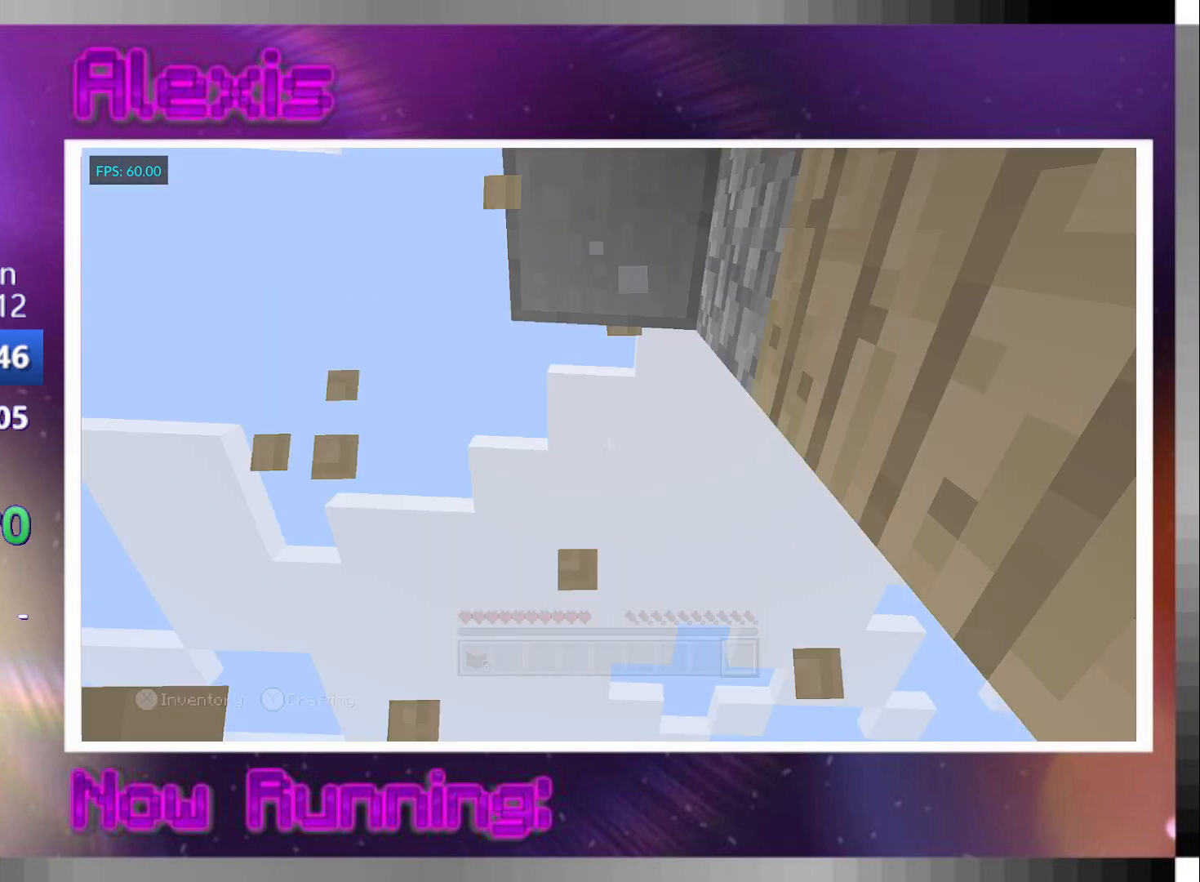
{"buttons": ["CROSS"], "left_stick": "up", "right_stick": "center", "events": [[100, "left_stick", "up"], [233, "CROSS", "down"], [300, "right_stick", "center"]]}
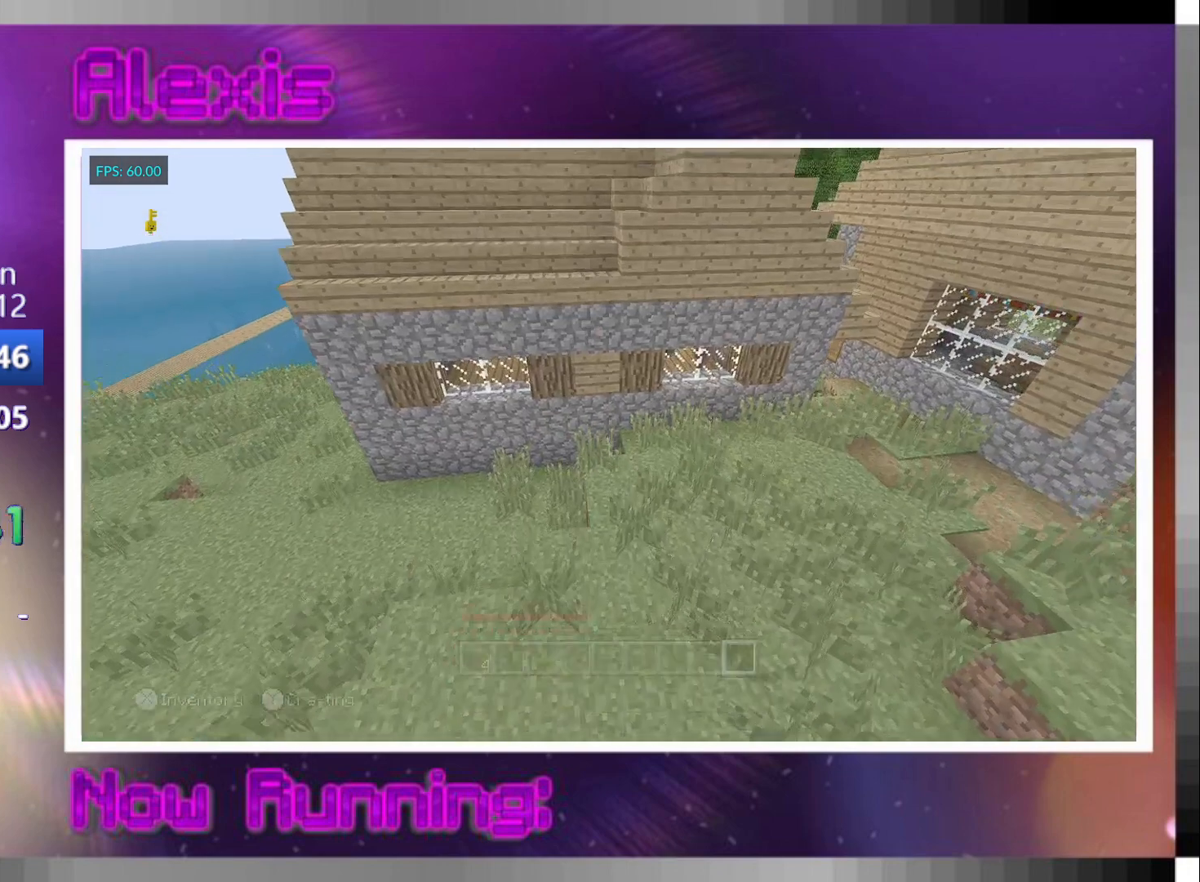
{"buttons": ["CROSS"], "left_stick": "up", "right_stick": "center", "events": [[67, "right_stick", "up-right"], [233, "right_stick", "center"]]}
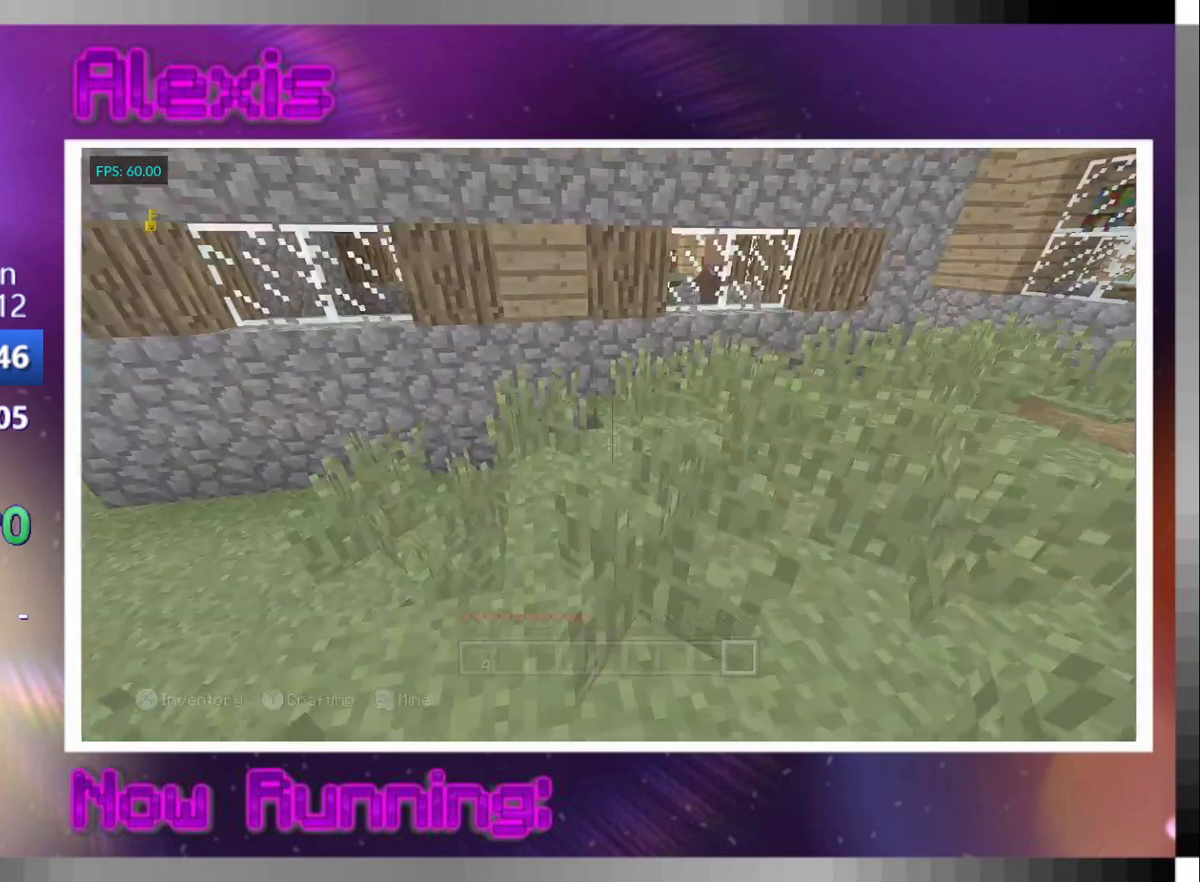
{"buttons": ["R2"], "left_stick": "up", "right_stick": "up-left", "events": [[100, "CROSS", "up"], [200, "R2", "down"], [333, "right_stick", "up-left"]]}
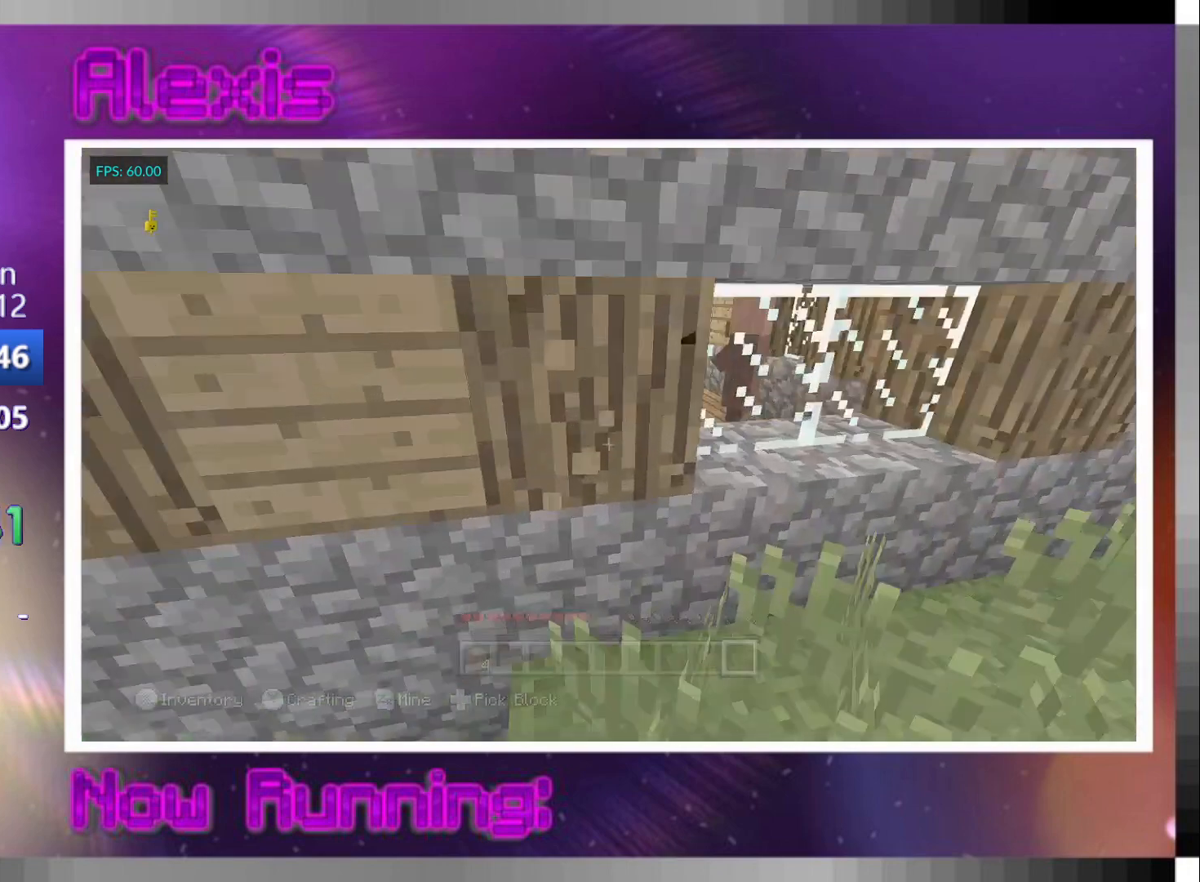
{"buttons": ["R2"], "left_stick": "right", "right_stick": "center", "events": [[67, "R3", "down"], [167, "R3", "up"], [167, "left_stick", "center"], [233, "right_stick", "center"], [367, "left_stick", "right"]]}
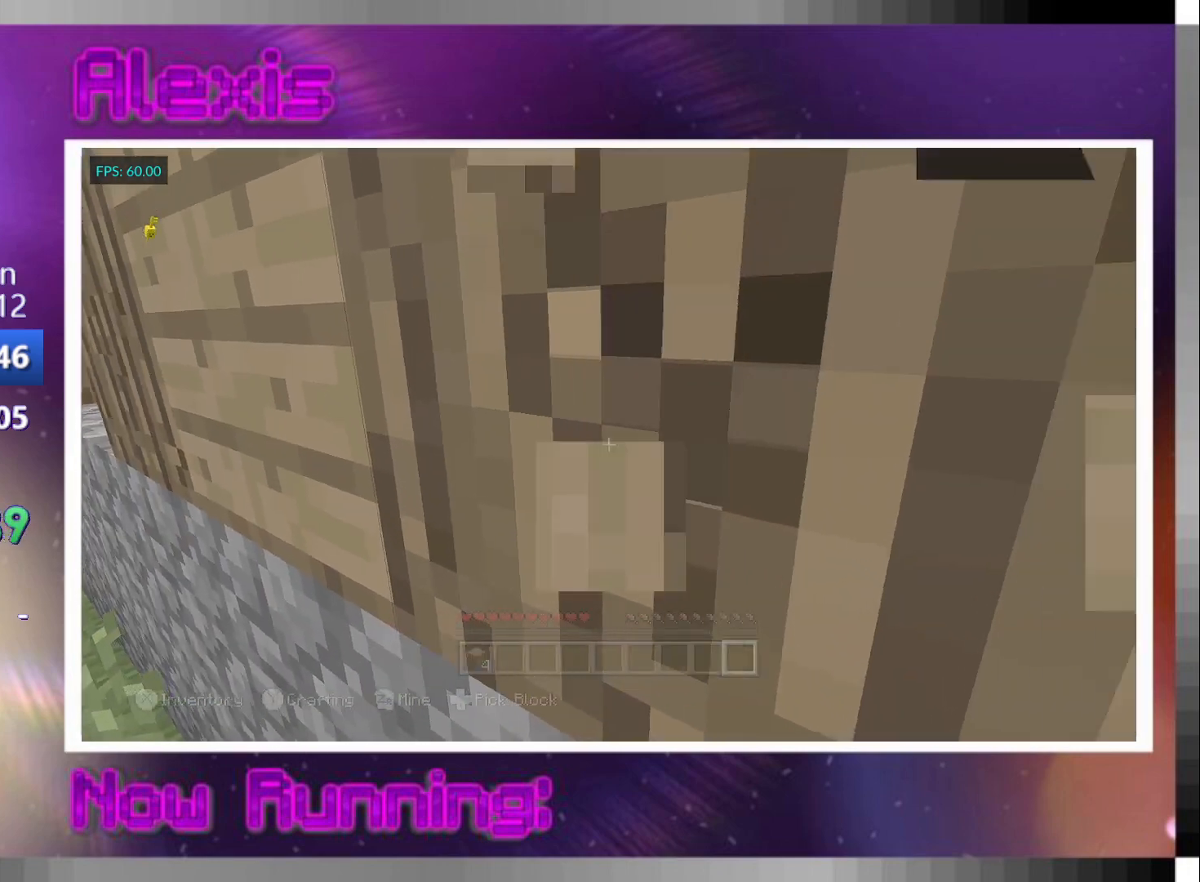
{"buttons": ["R2"], "left_stick": "center", "right_stick": "center", "events": [[133, "left_stick", "center"]]}
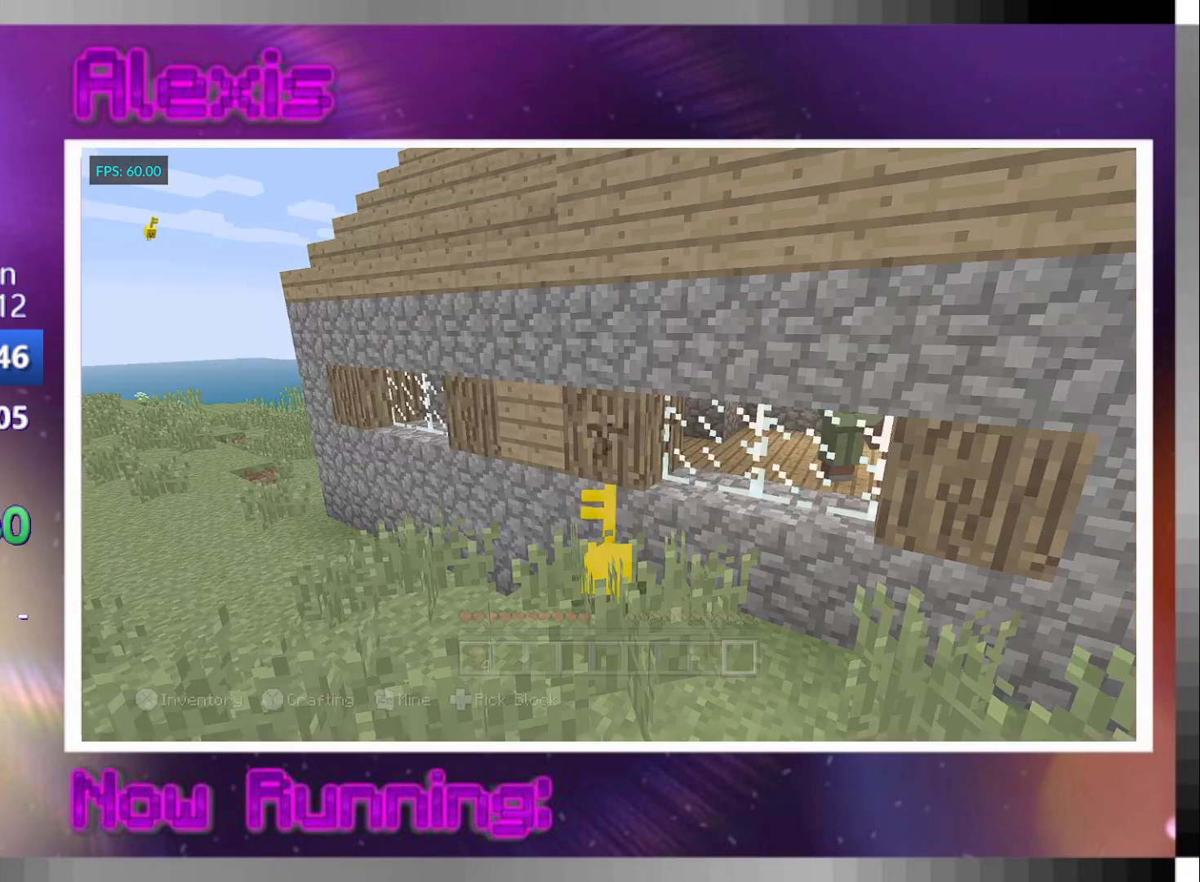
{"buttons": ["R2", "L3"], "left_stick": "center", "right_stick": "center", "events": [[67, "right_stick", "down-right"], [367, "L3", "down"], [367, "right_stick", "center"], [433, "L3", "up"], [500, "L3", "down"]]}
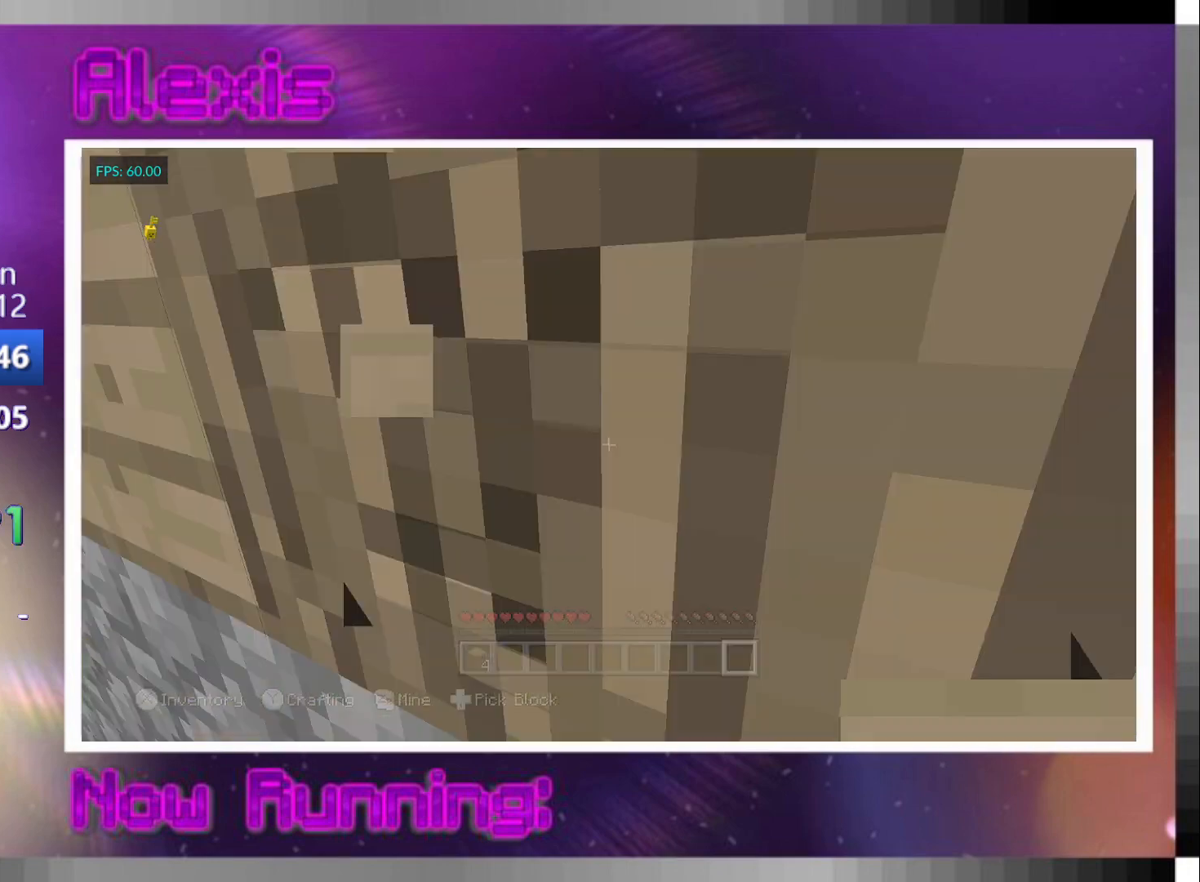
{"buttons": ["R2"], "left_stick": "up-right", "right_stick": "center", "events": [[100, "L3", "up"], [500, "left_stick", "up-right"]]}
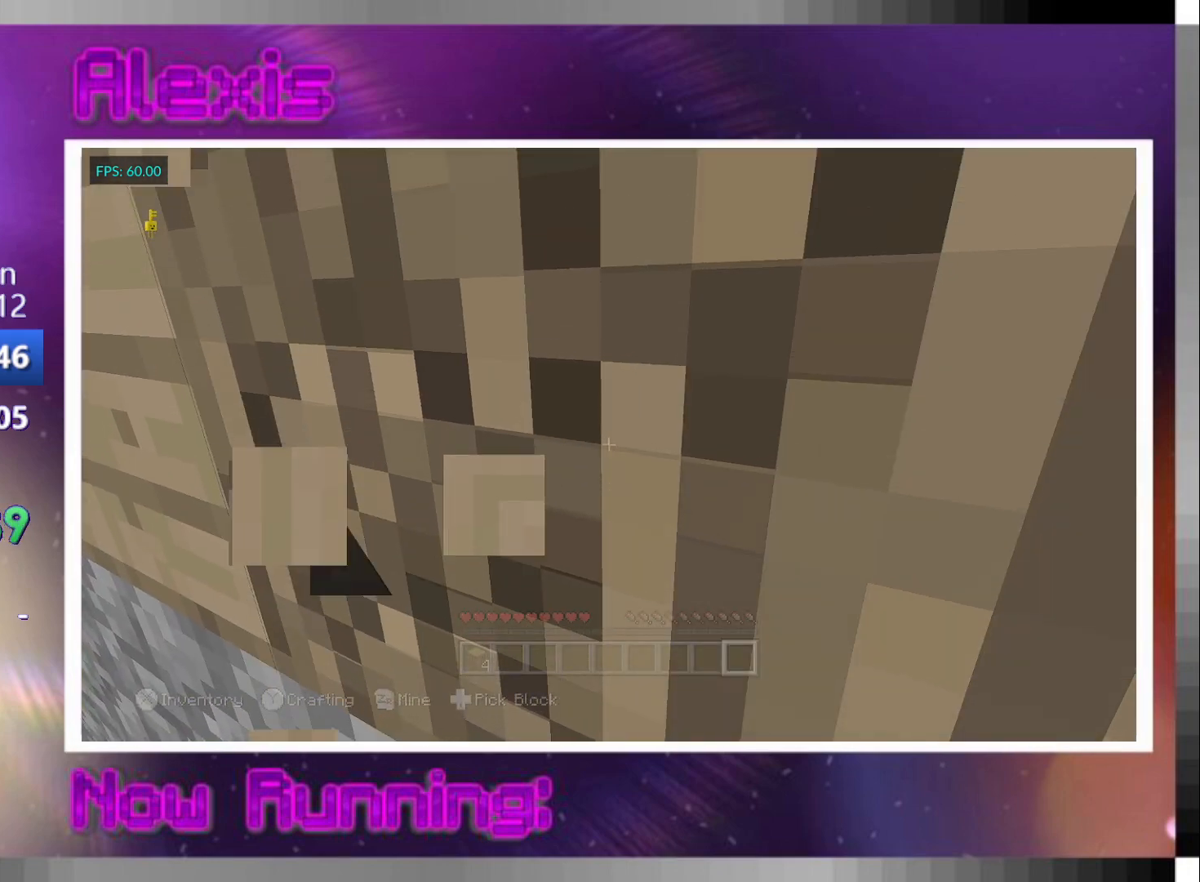
{"buttons": ["R2"], "left_stick": "center", "right_stick": "center", "events": [[167, "left_stick", "center"]]}
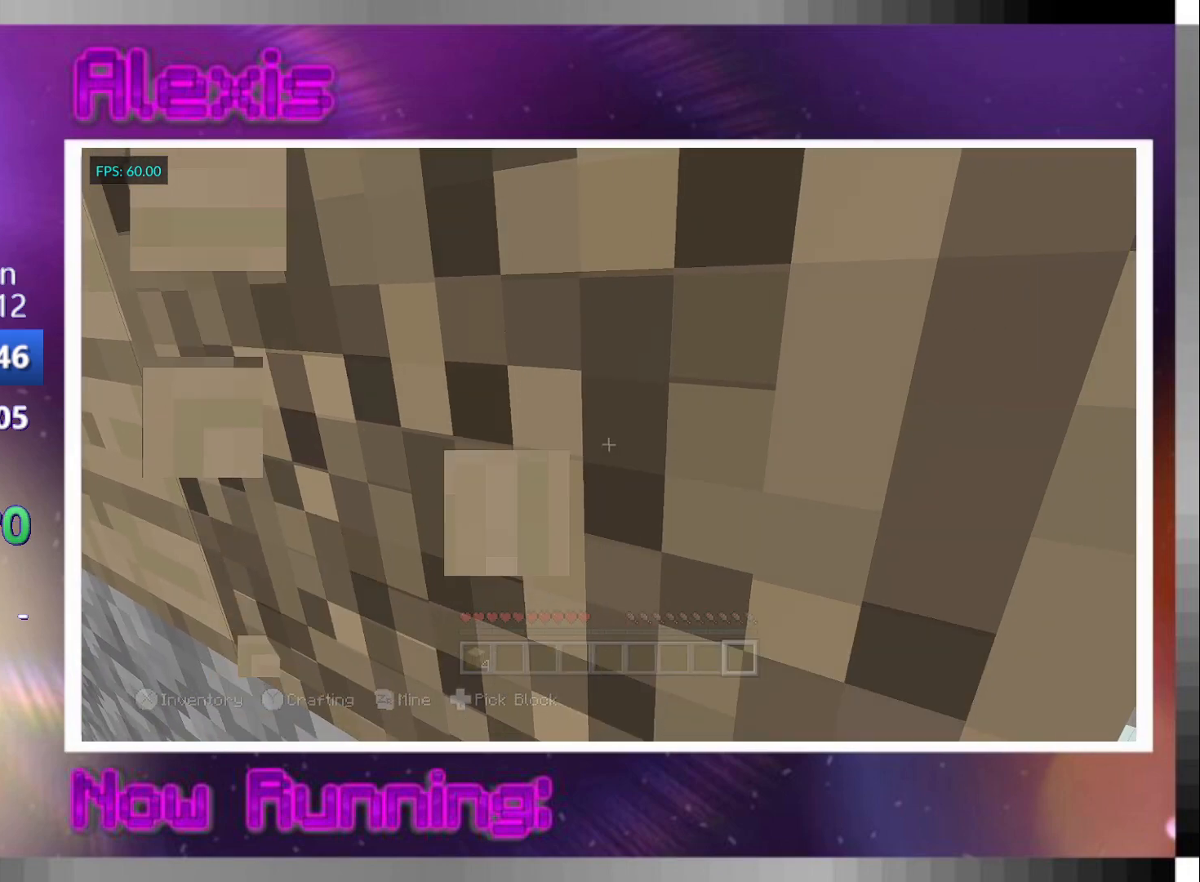
{"buttons": ["R2"], "left_stick": "center", "right_stick": "center", "events": []}
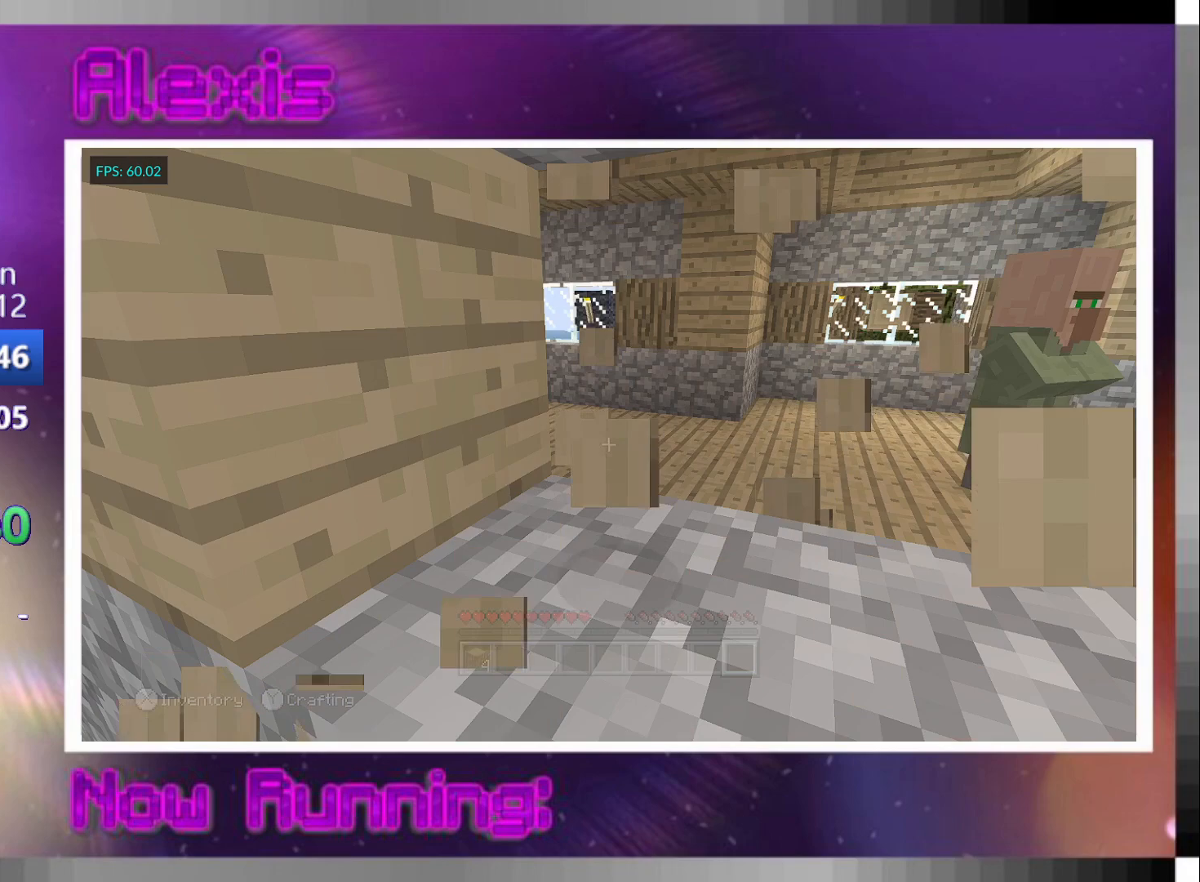
{"buttons": ["CROSS"], "left_stick": "center", "right_stick": "center", "events": [[133, "R2", "up"], [300, "SQUARE", "down"], [367, "SQUARE", "up"], [467, "CROSS", "down"]]}
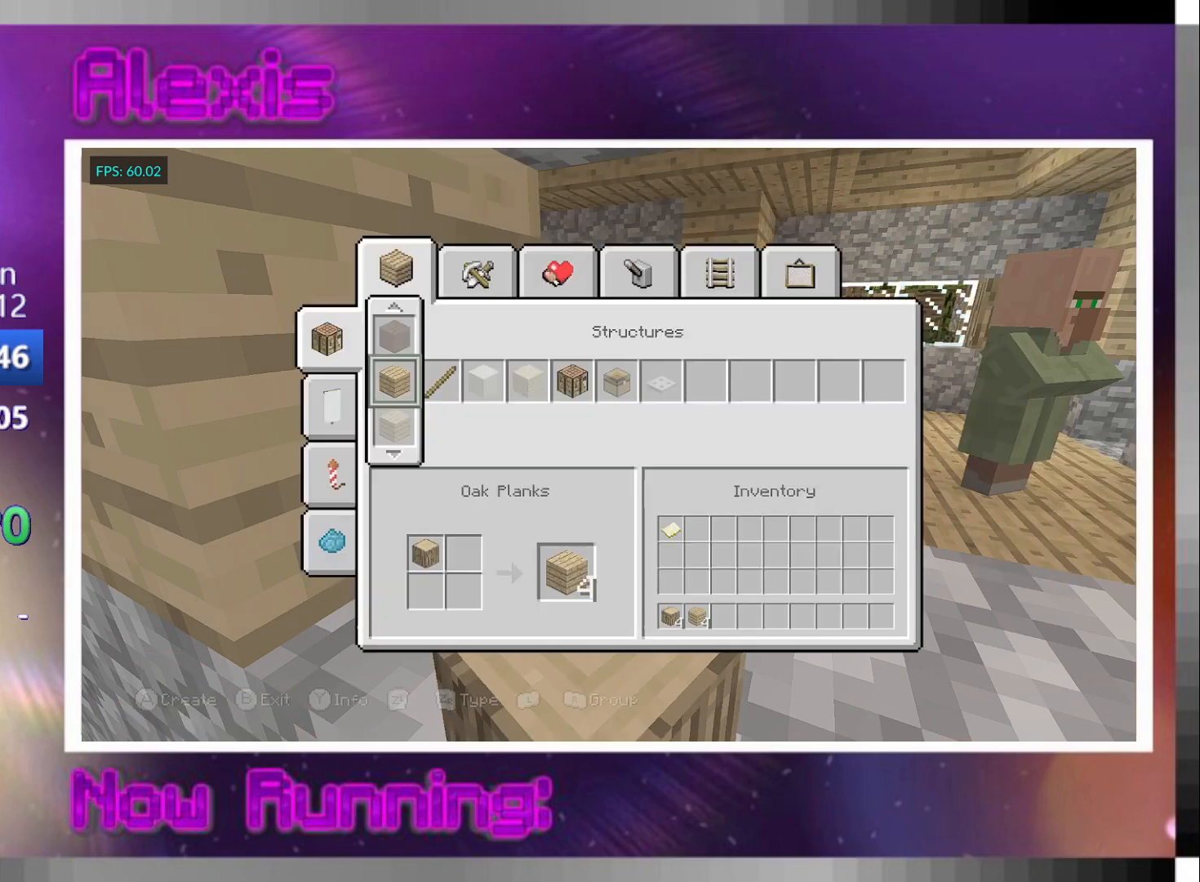
{"buttons": ["CROSS"], "left_stick": "center", "right_stick": "center", "events": [[33, "CROSS", "up"], [100, "CROSS", "down"], [167, "CROSS", "up"], [233, "CROSS", "down"], [333, "CROSS", "up"], [367, "CROSS", "down"], [467, "CROSS", "up"], [500, "CROSS", "down"]]}
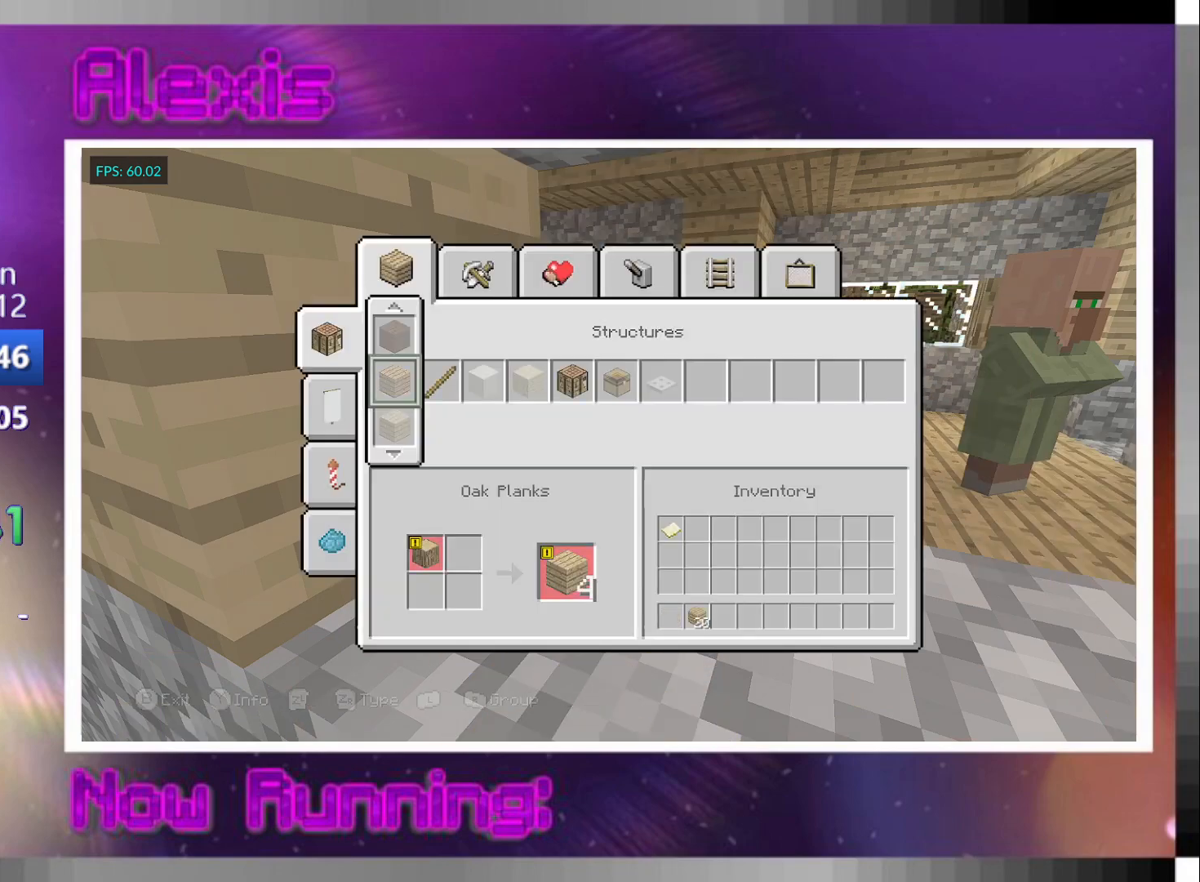
{"buttons": ["CROSS"], "left_stick": "center", "right_stick": "center", "events": [[100, "CROSS", "up"], [133, "DPAD_RIGHT", "down"], [167, "DPAD_RIGHT", "up"], [233, "CROSS", "down"], [300, "CROSS", "up"], [367, "CROSS", "down"], [433, "CROSS", "up"], [500, "CROSS", "down"]]}
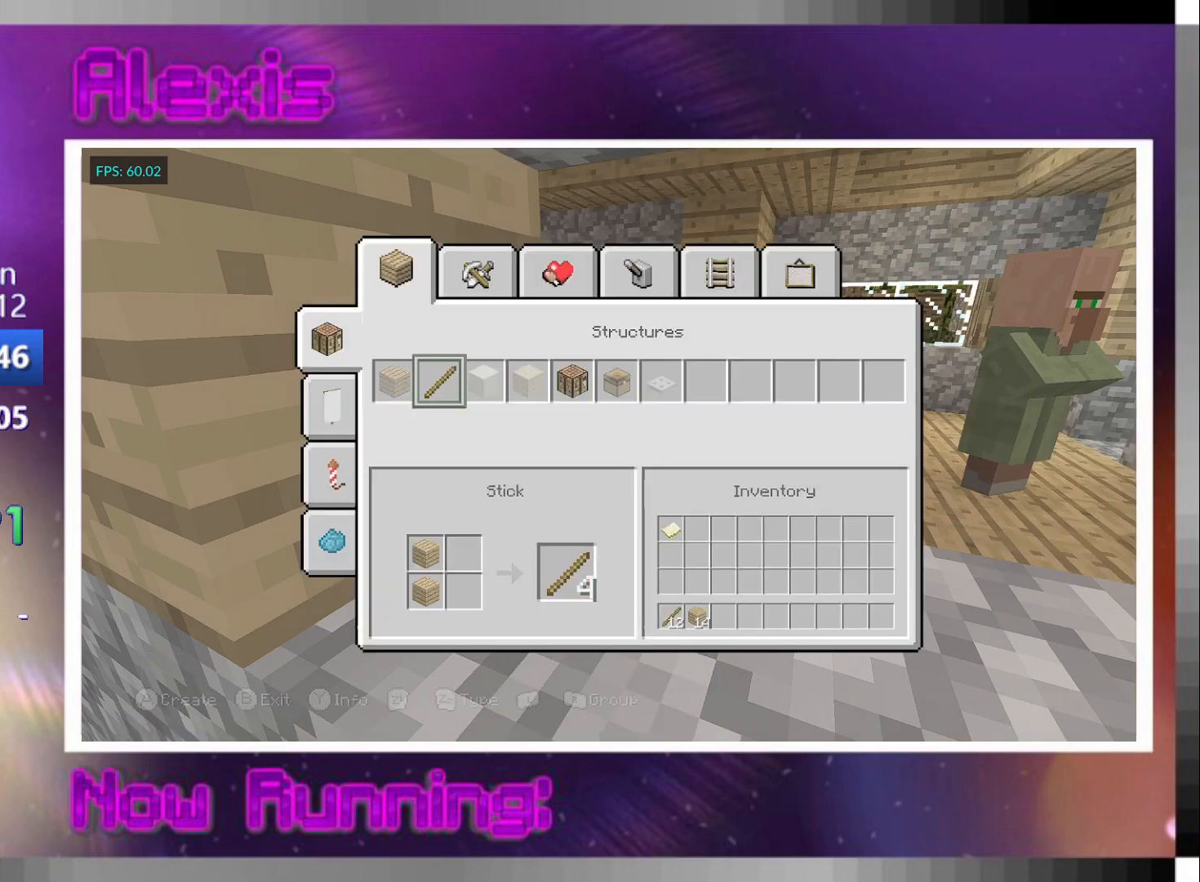
{"buttons": ["CIRCLE"], "left_stick": "center", "right_stick": "center", "events": [[67, "CROSS", "up"], [100, "DPAD_RIGHT", "down"], [167, "DPAD_RIGHT", "up"], [233, "DPAD_RIGHT", "down"], [267, "DPAD_RIGHT", "up"], [333, "DPAD_RIGHT", "down"], [400, "DPAD_RIGHT", "up"], [433, "CROSS", "down"], [467, "CIRCLE", "down"], [500, "CROSS", "up"]]}
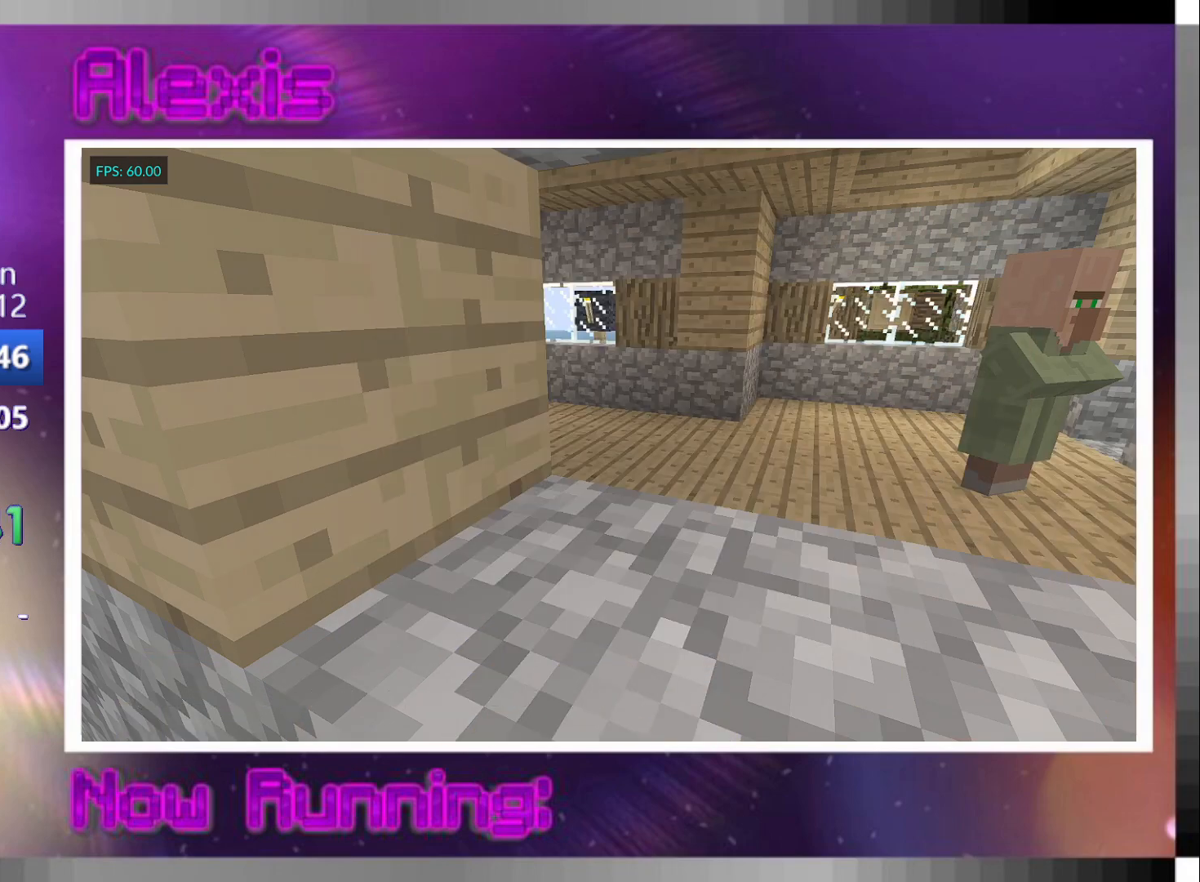
{"buttons": ["CROSS", "L1"], "left_stick": "up", "right_stick": "left", "events": [[33, "CIRCLE", "up"], [133, "right_stick", "left"], [200, "left_stick", "up-right"], [300, "left_stick", "center"], [400, "left_stick", "up"], [467, "L1", "down"], [500, "CROSS", "down"]]}
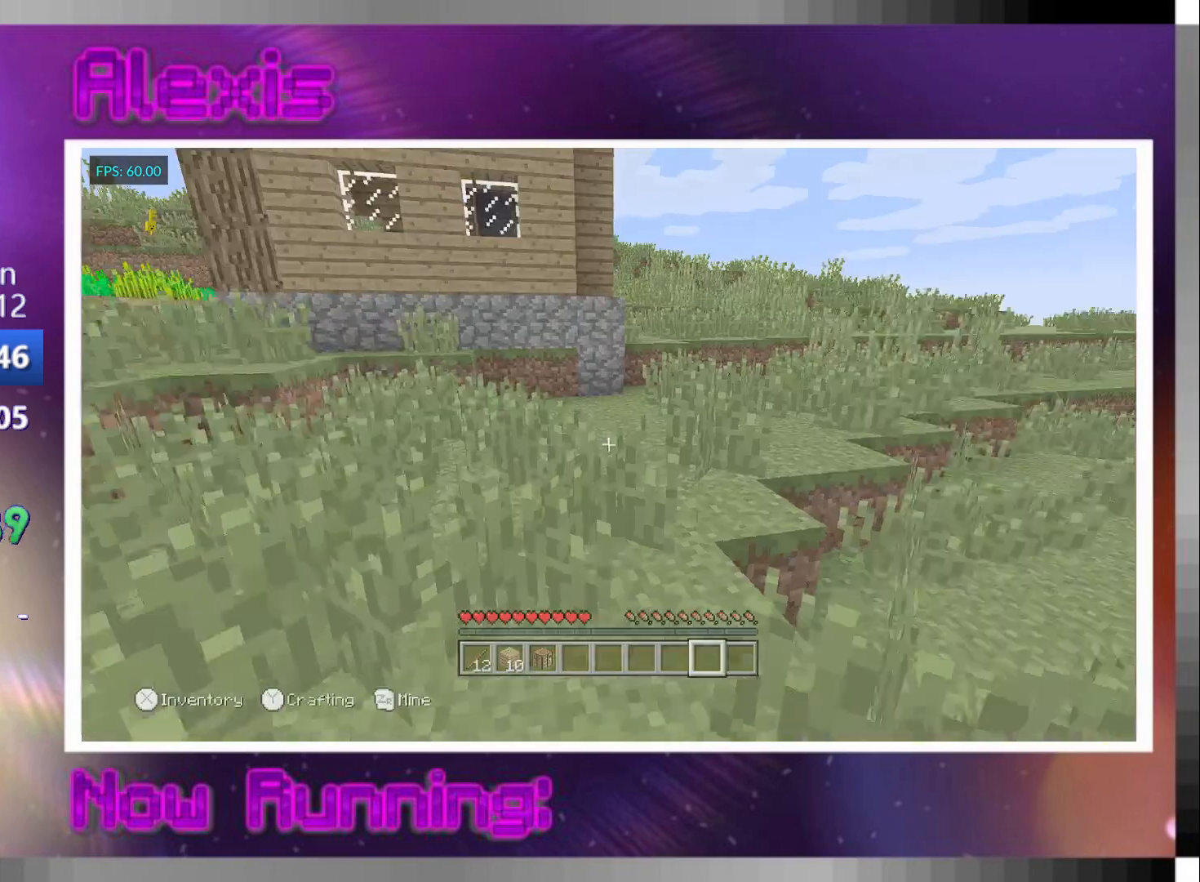
{"buttons": ["CROSS", "L1"], "left_stick": "up", "right_stick": "center", "events": [[67, "L1", "up"], [67, "right_stick", "center"], [133, "L1", "down"], [167, "L1", "up"], [200, "right_stick", "right"], [233, "L1", "down"], [300, "L1", "up"], [300, "right_stick", "center"], [367, "L1", "down"], [400, "right_stick", "down-right"], [433, "L1", "up"], [500, "L1", "down"], [500, "right_stick", "center"]]}
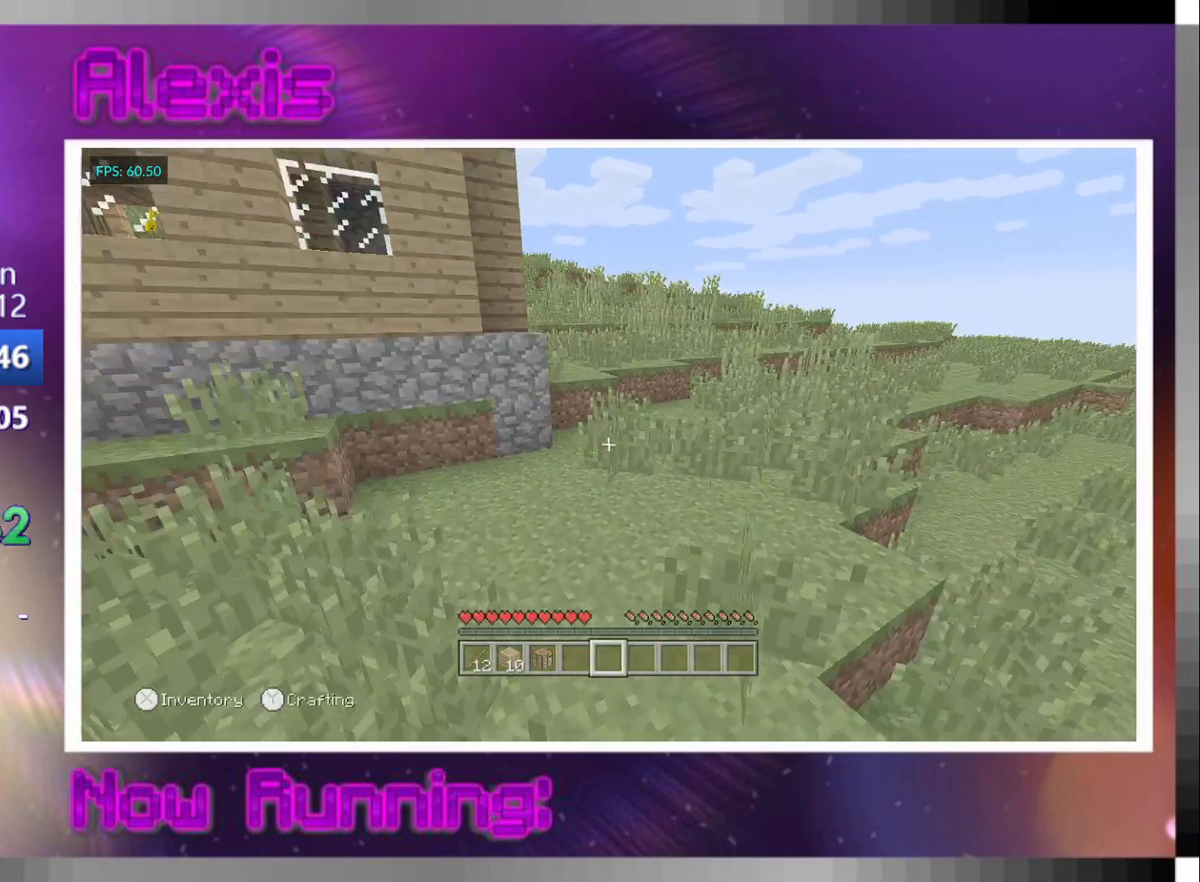
{"buttons": [], "left_stick": "up", "right_stick": "center", "events": [[67, "L1", "up"], [367, "CROSS", "up"]]}
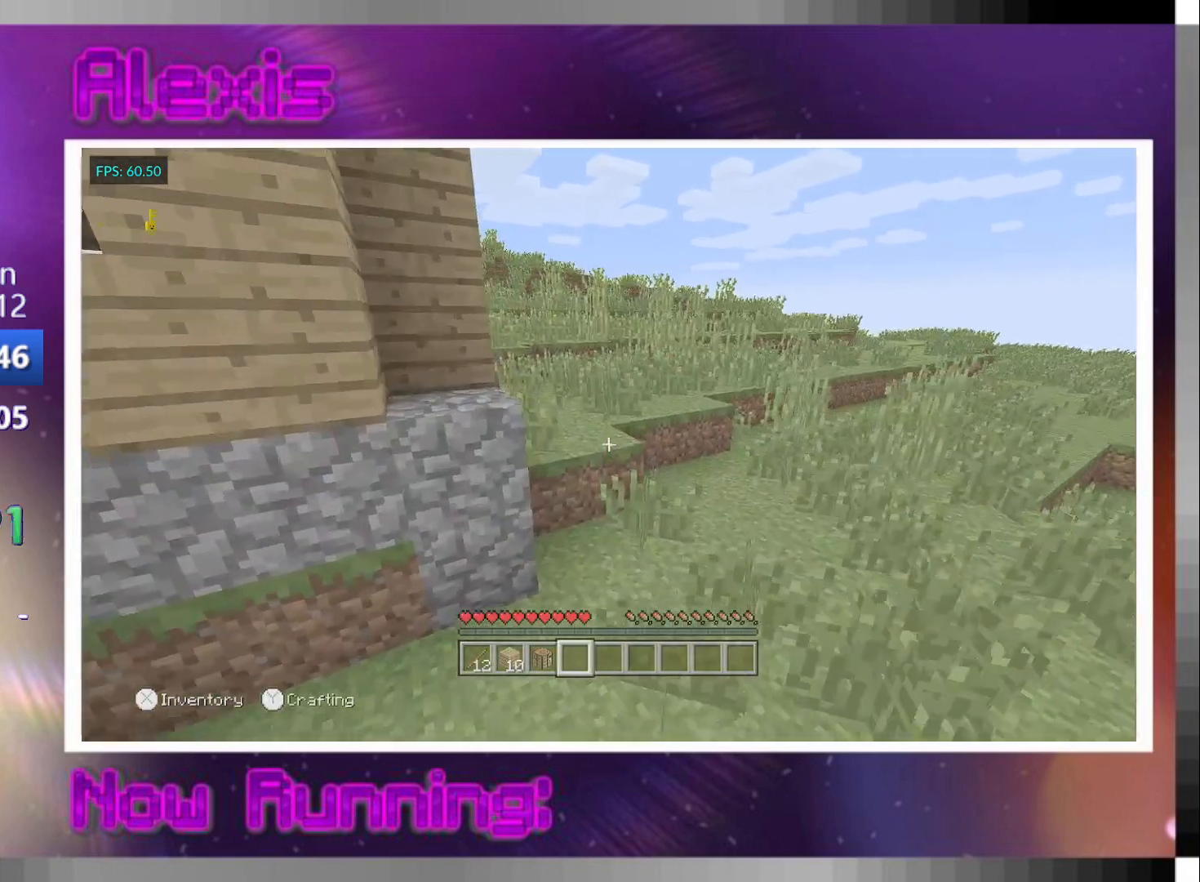
{"buttons": [], "left_stick": "up", "right_stick": "left", "events": [[233, "L1", "down"], [333, "L1", "up"], [367, "CROSS", "down"], [467, "right_stick", "left"], [500, "CROSS", "up"]]}
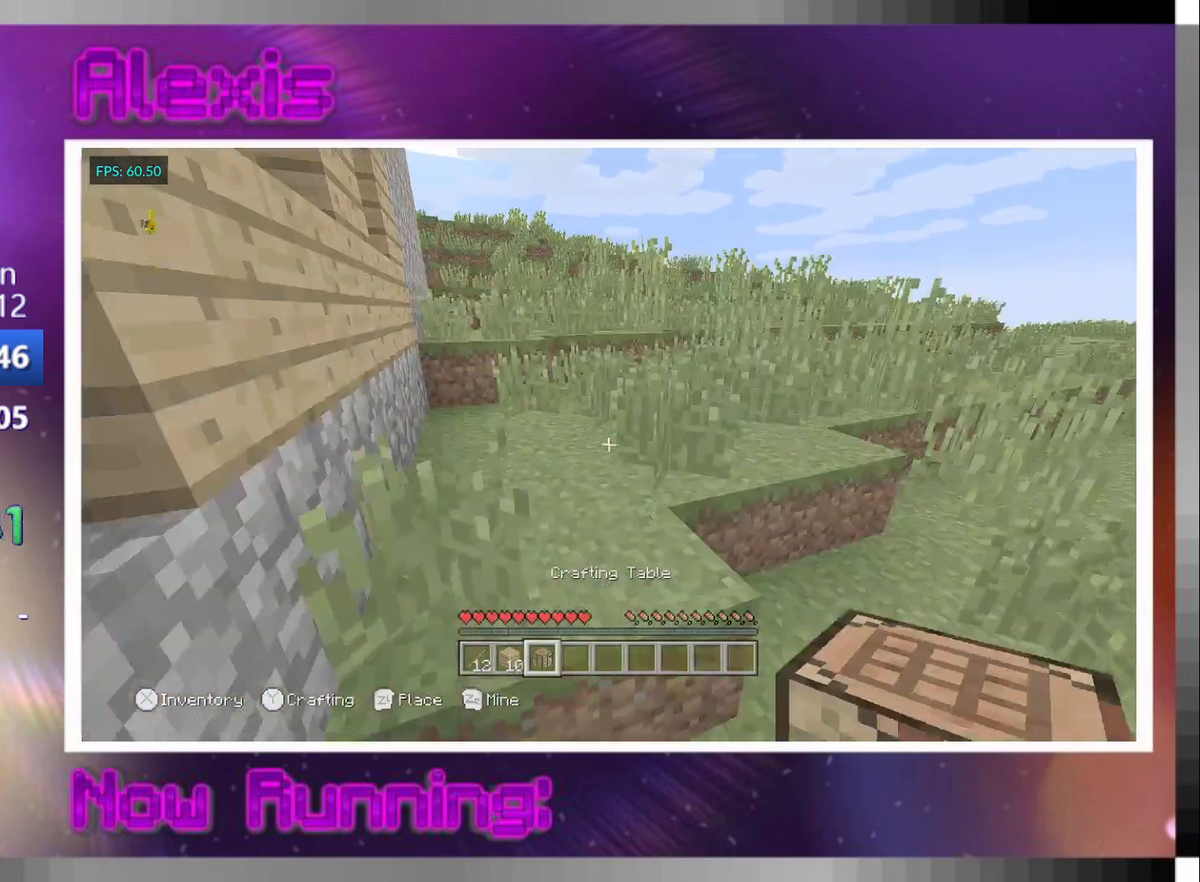
{"buttons": [], "left_stick": "up", "right_stick": "down-left", "events": [[67, "right_stick", "down-left"], [367, "CROSS", "down"], [467, "CROSS", "up"]]}
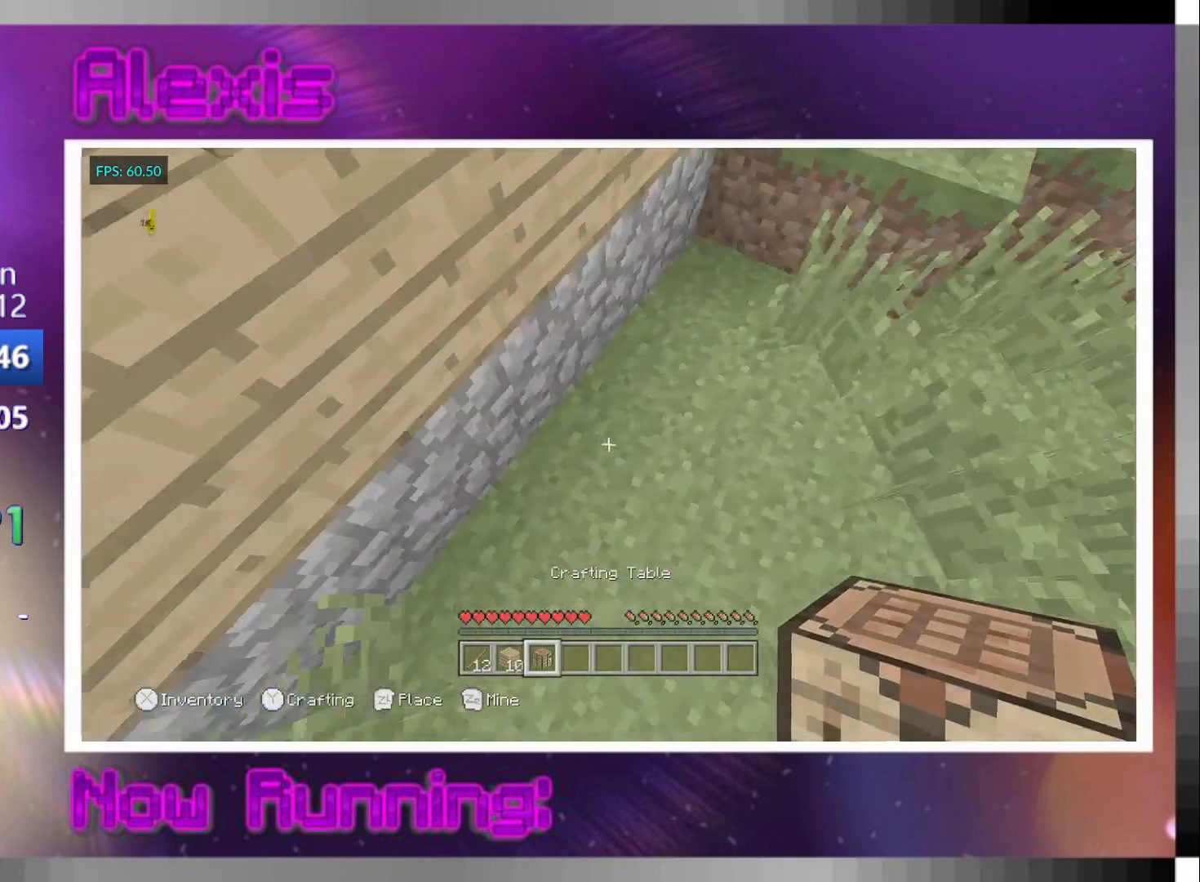
{"buttons": ["R2"], "left_stick": "center", "right_stick": "center", "events": [[100, "left_stick", "left"], [133, "right_stick", "center"], [200, "L2", "down"], [200, "right_stick", "up"], [267, "L2", "up"], [400, "R2", "down"], [433, "left_stick", "center"], [433, "right_stick", "center"]]}
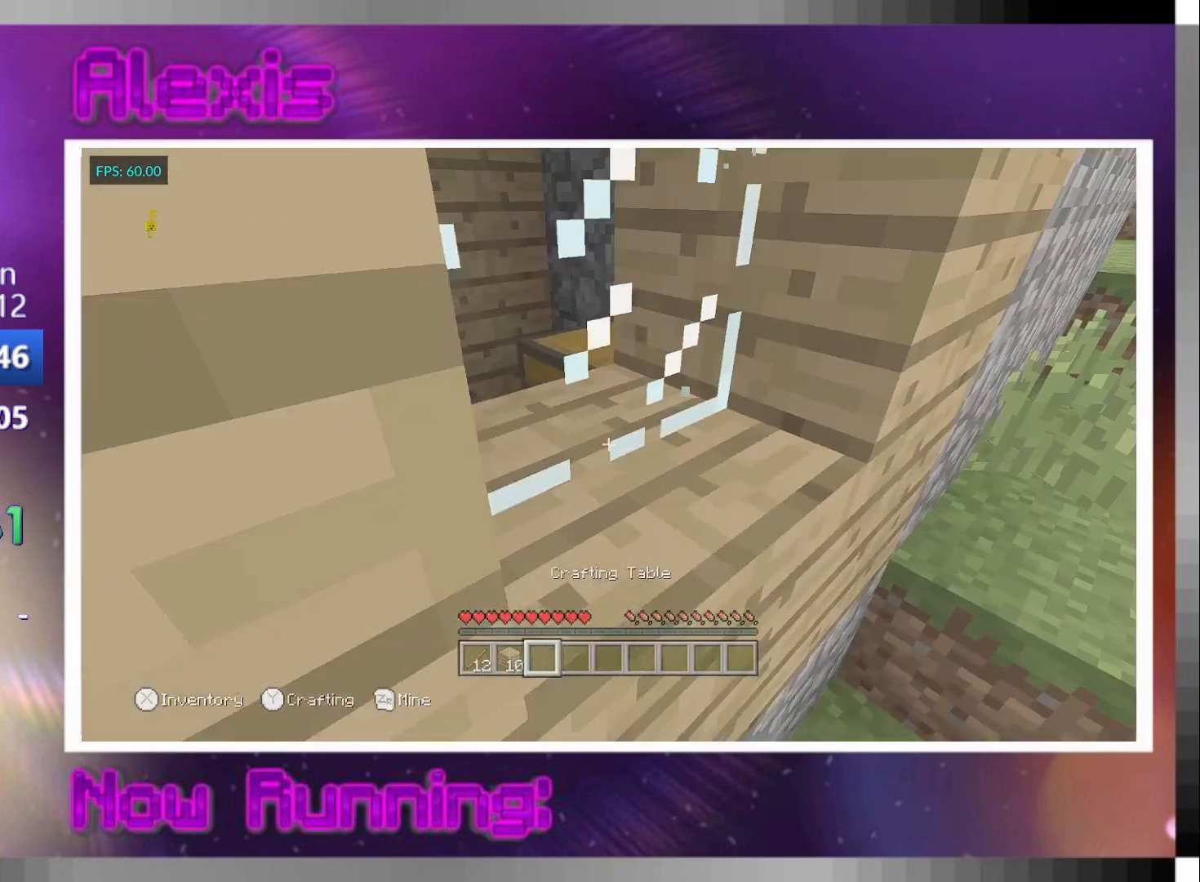
{"buttons": ["R2"], "left_stick": "center", "right_stick": "center", "events": [[33, "left_stick", "down-left"], [100, "left_stick", "center"], [133, "right_stick", "up"], [233, "right_stick", "center"]]}
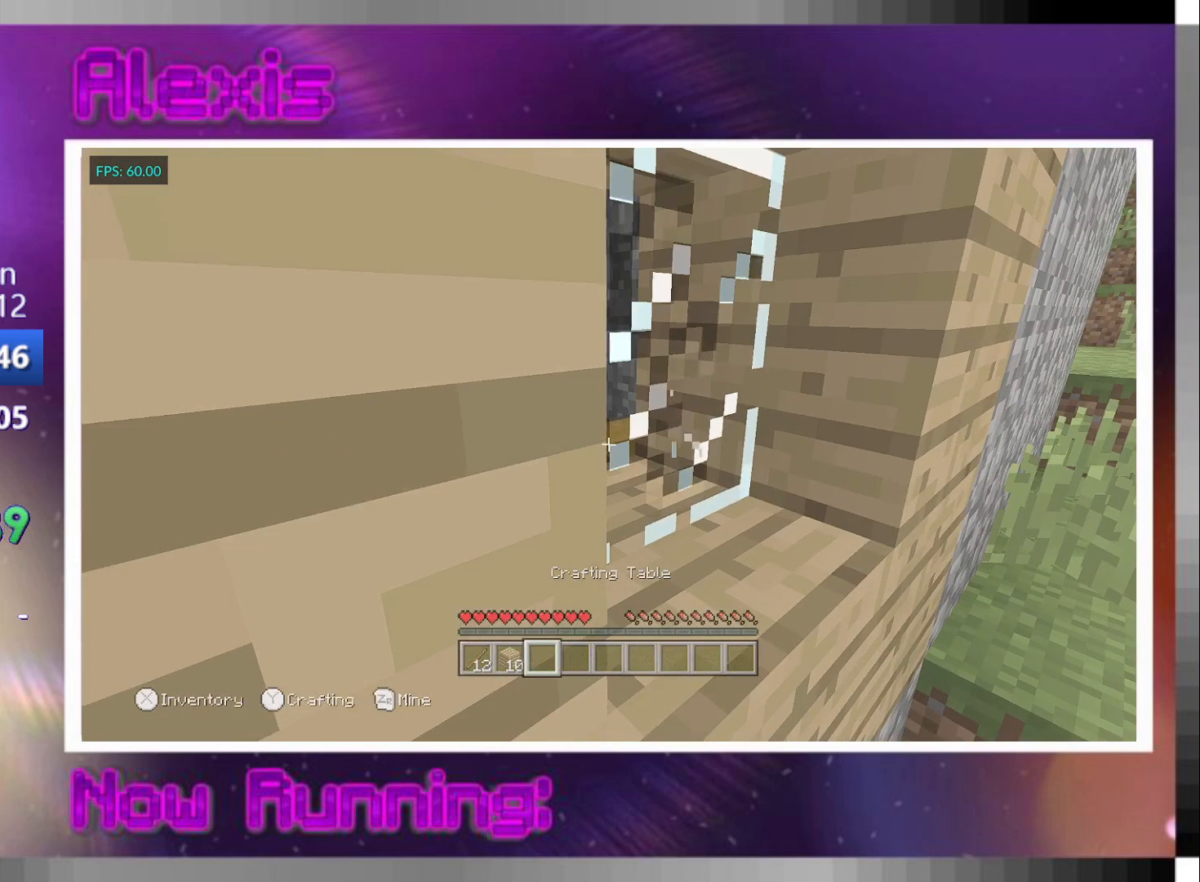
{"buttons": [], "left_stick": "center", "right_stick": "center", "events": [[233, "L2", "down"], [233, "R2", "up"], [333, "L2", "up"], [367, "DPAD_DOWN", "down"], [433, "DPAD_DOWN", "up"], [433, "TRIANGLE", "down"], [500, "TRIANGLE", "up"]]}
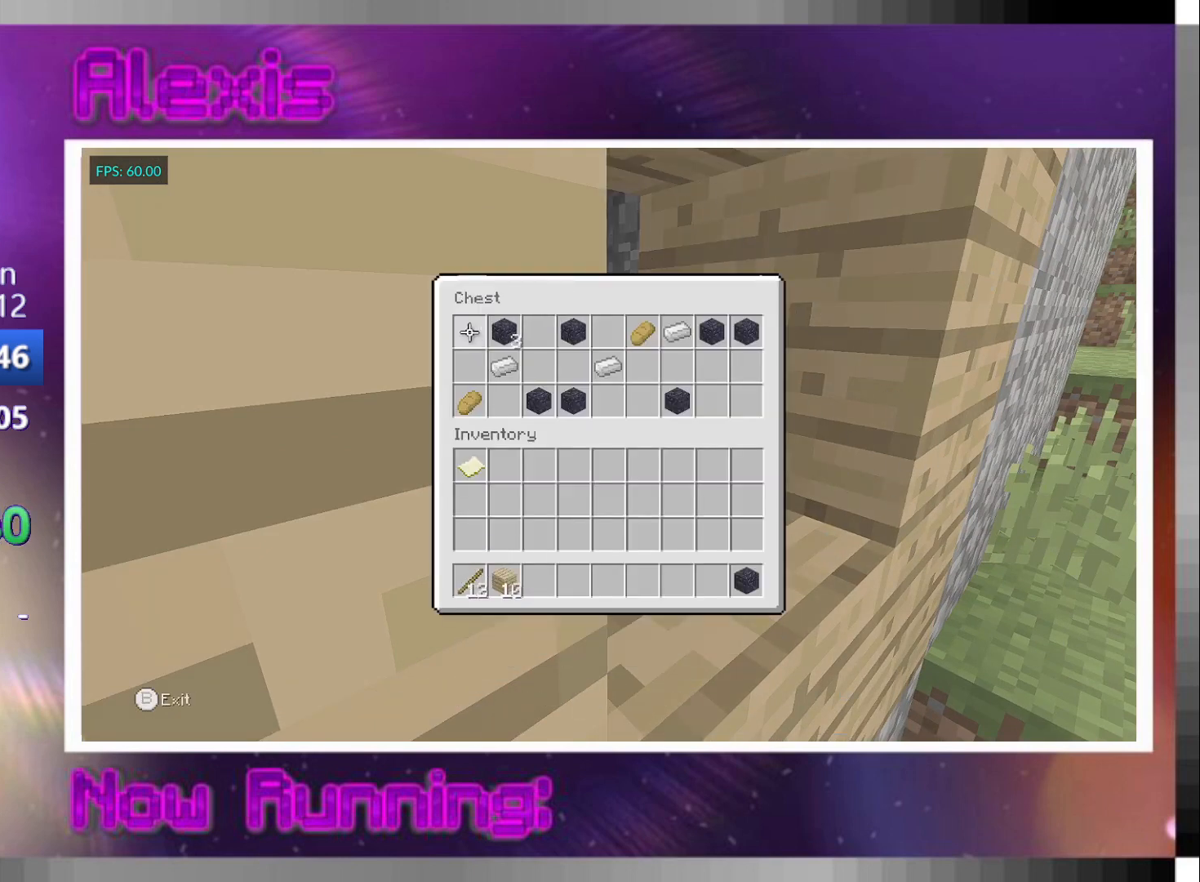
{"buttons": [], "left_stick": "center", "right_stick": "center", "events": [[33, "DPAD_RIGHT", "down"], [100, "DPAD_RIGHT", "up"], [100, "TRIANGLE", "down"], [133, "TRIANGLE", "up"], [167, "DPAD_RIGHT", "down"], [233, "DPAD_RIGHT", "up"], [300, "DPAD_RIGHT", "down"], [367, "DPAD_RIGHT", "up"], [400, "TRIANGLE", "down"], [467, "DPAD_DOWN", "down"], [467, "TRIANGLE", "up"], [500, "DPAD_DOWN", "up"]]}
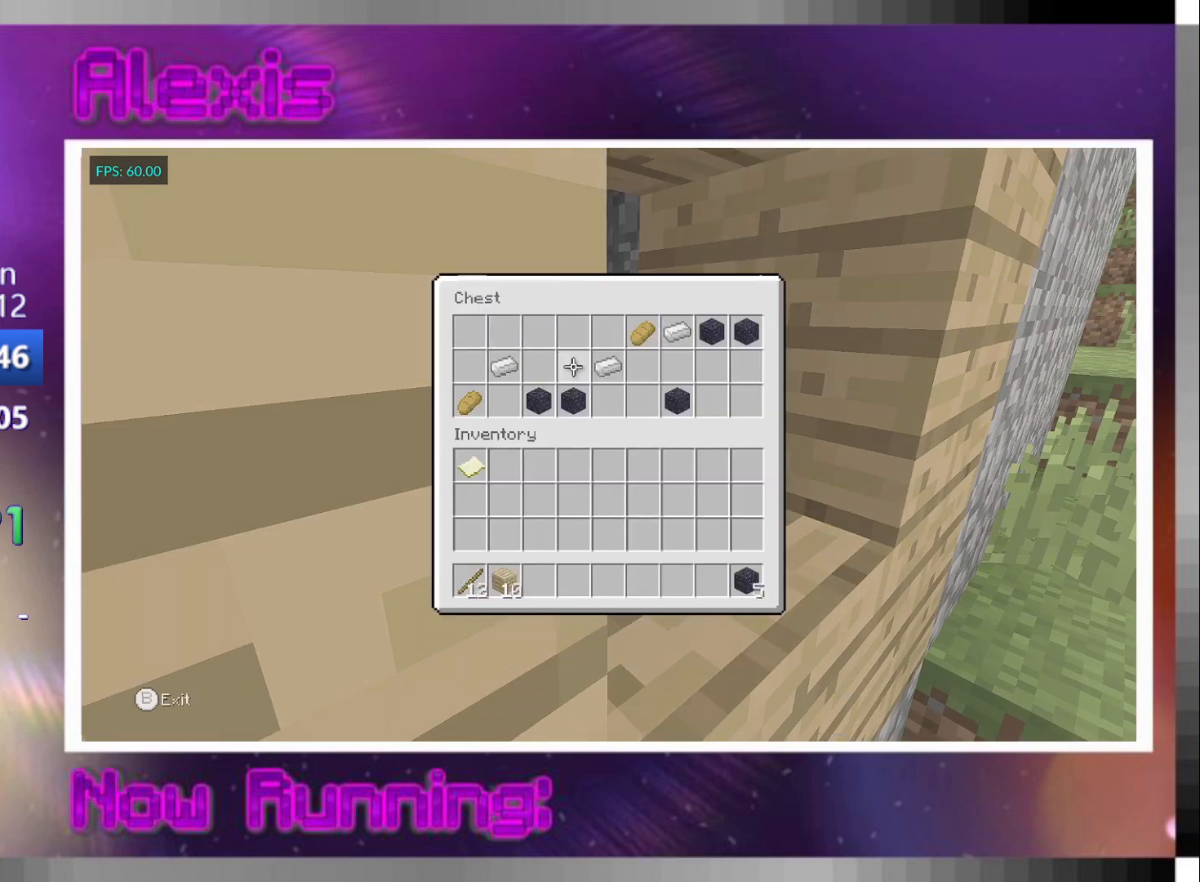
{"buttons": [], "left_stick": "center", "right_stick": "center", "events": [[67, "DPAD_DOWN", "down"], [133, "DPAD_DOWN", "up"], [167, "TRIANGLE", "down"], [200, "TRIANGLE", "up"], [267, "DPAD_LEFT", "down"], [267, "TRIANGLE", "down"], [333, "DPAD_LEFT", "up"], [367, "DPAD_LEFT", "down"], [367, "TRIANGLE", "up"], [467, "DPAD_LEFT", "up"]]}
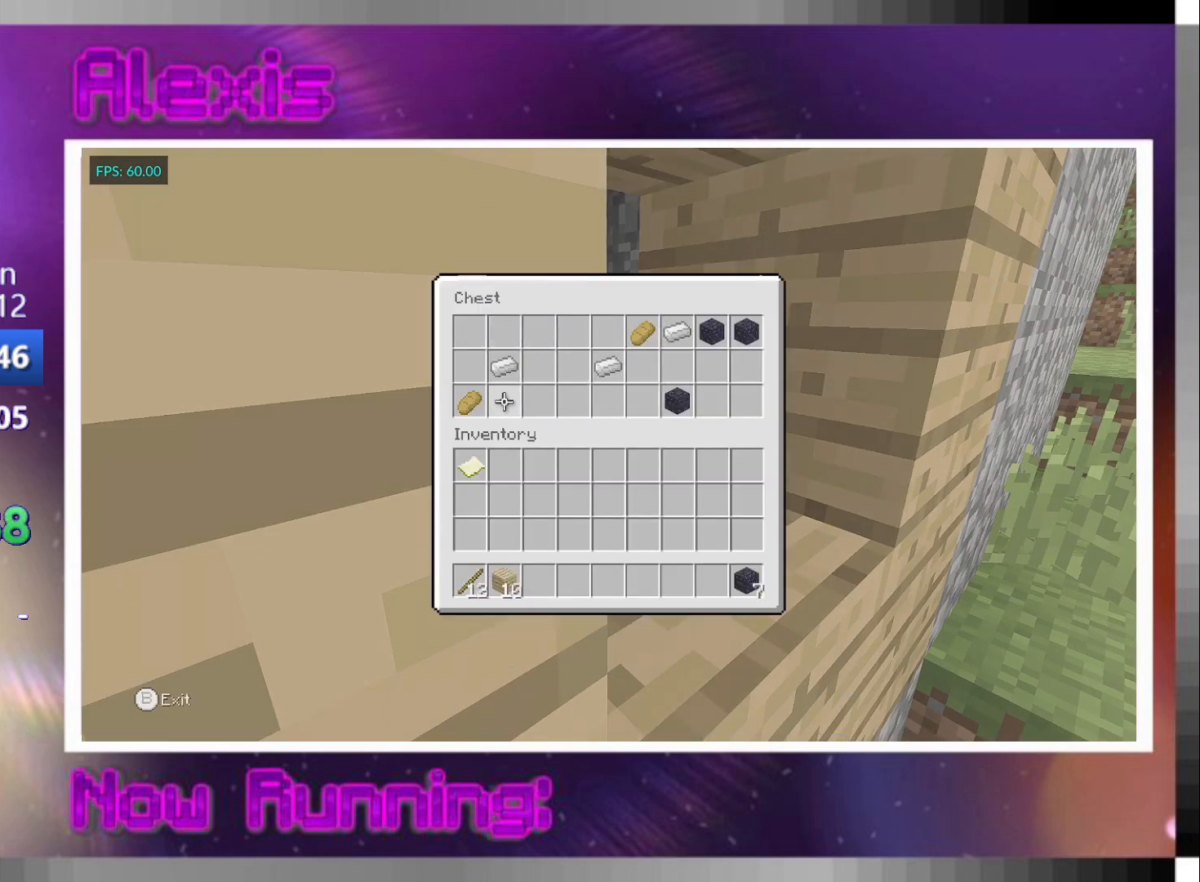
{"buttons": [], "left_stick": "center", "right_stick": "center", "events": [[33, "DPAD_UP", "down"], [100, "DPAD_UP", "up"], [167, "TRIANGLE", "down"], [200, "DPAD_RIGHT", "down"], [200, "TRIANGLE", "up"], [267, "DPAD_RIGHT", "up"], [300, "DPAD_RIGHT", "down"], [367, "DPAD_RIGHT", "up"], [433, "DPAD_RIGHT", "down"], [500, "DPAD_RIGHT", "up"]]}